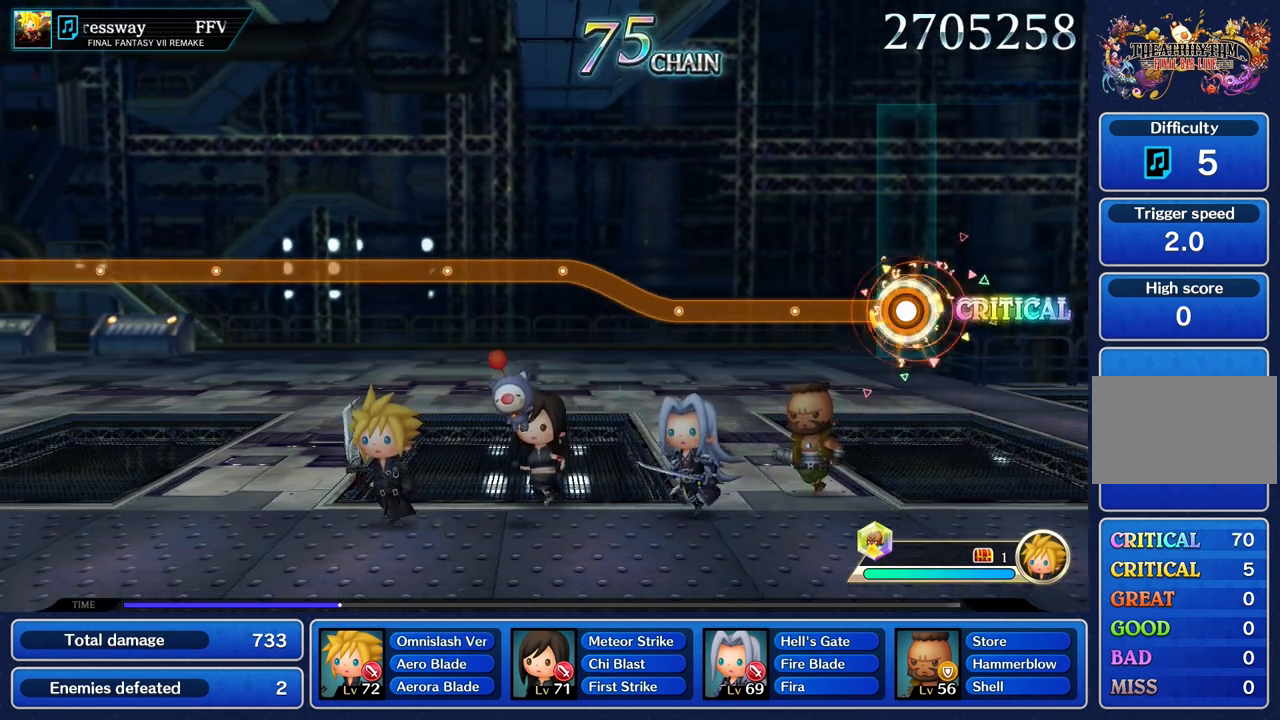
Gameplay with a controller (PlayStation layout); each line is a JSON object with the inputs held at the frame after it. "events" lists button and stick changes between this image and that frame as [ms after this image, input, new state], when the widget could be followed in between. Not read: L3 R3.
{"buttons": ["R1"], "left_stick": "up", "right_stick": "center", "events": [[267, "left_stick", "up"], [484, "R2", "up"]]}
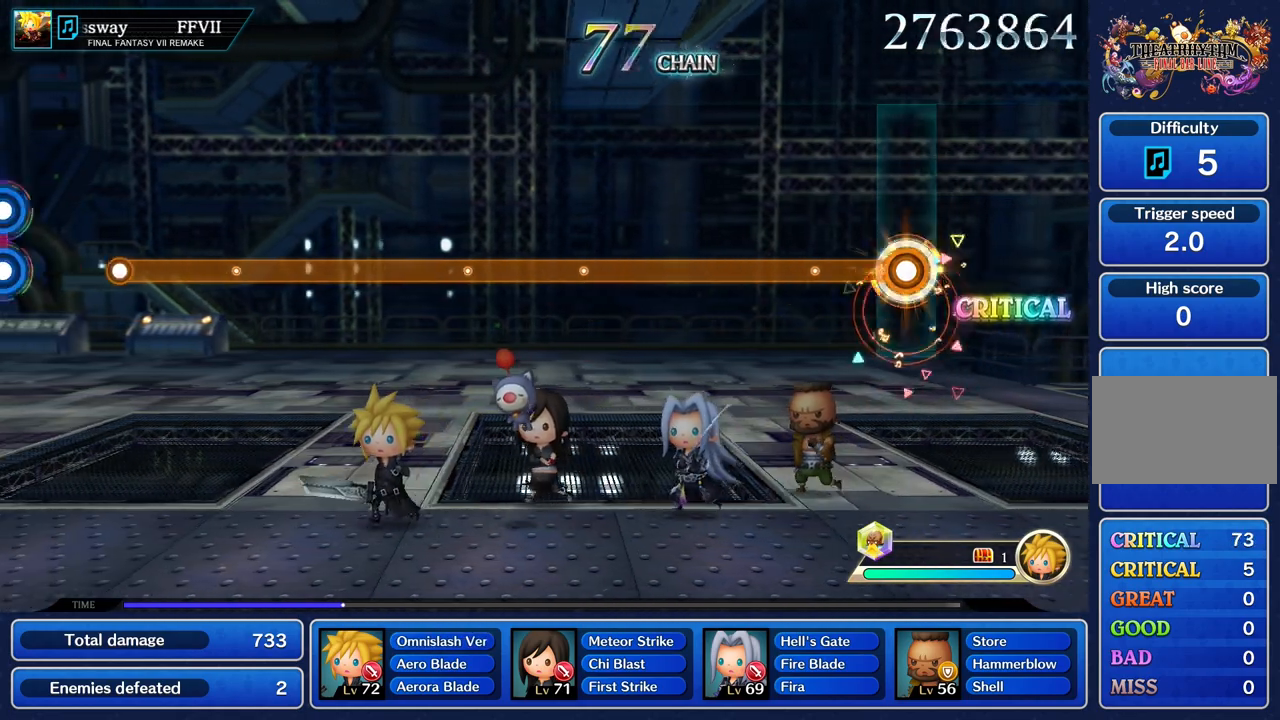
{"buttons": ["R1", "R2"], "left_stick": "center", "right_stick": "center", "events": [[34, "left_stick", "center"], [134, "R2", "down"]]}
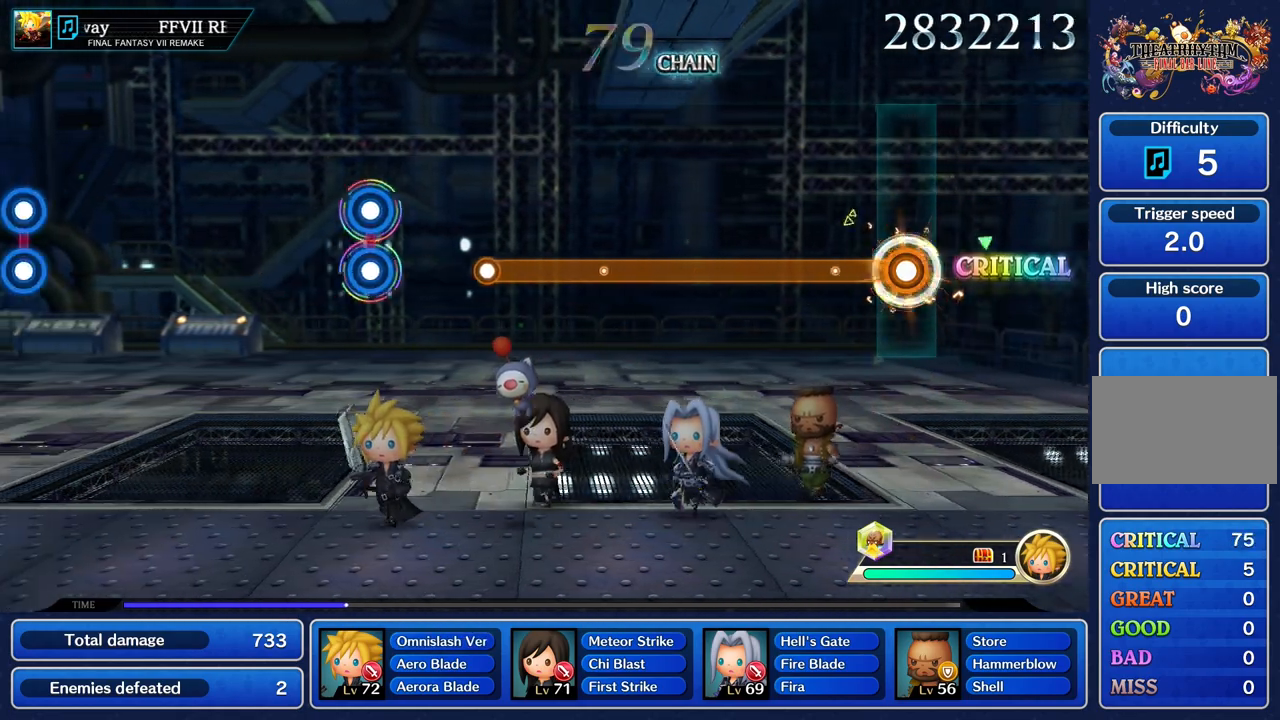
{"buttons": ["R1", "R2"], "left_stick": "center", "right_stick": "center", "events": []}
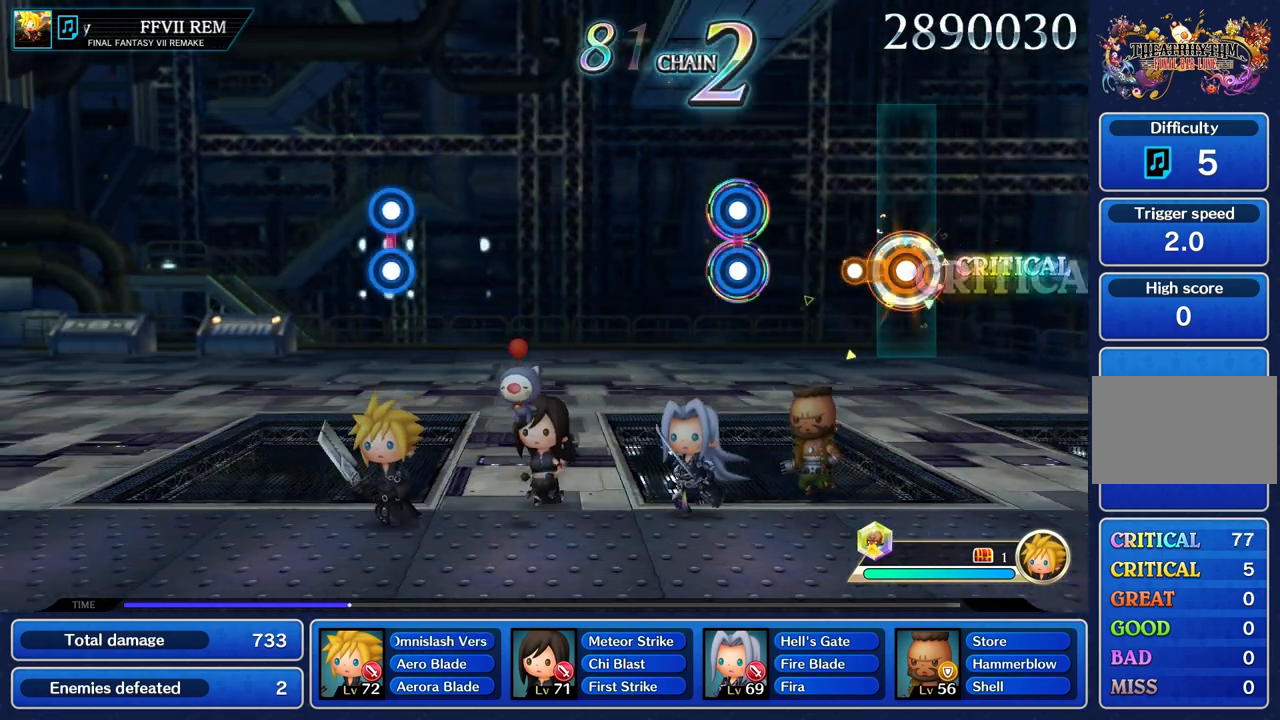
{"buttons": [], "left_stick": "center", "right_stick": "center"}
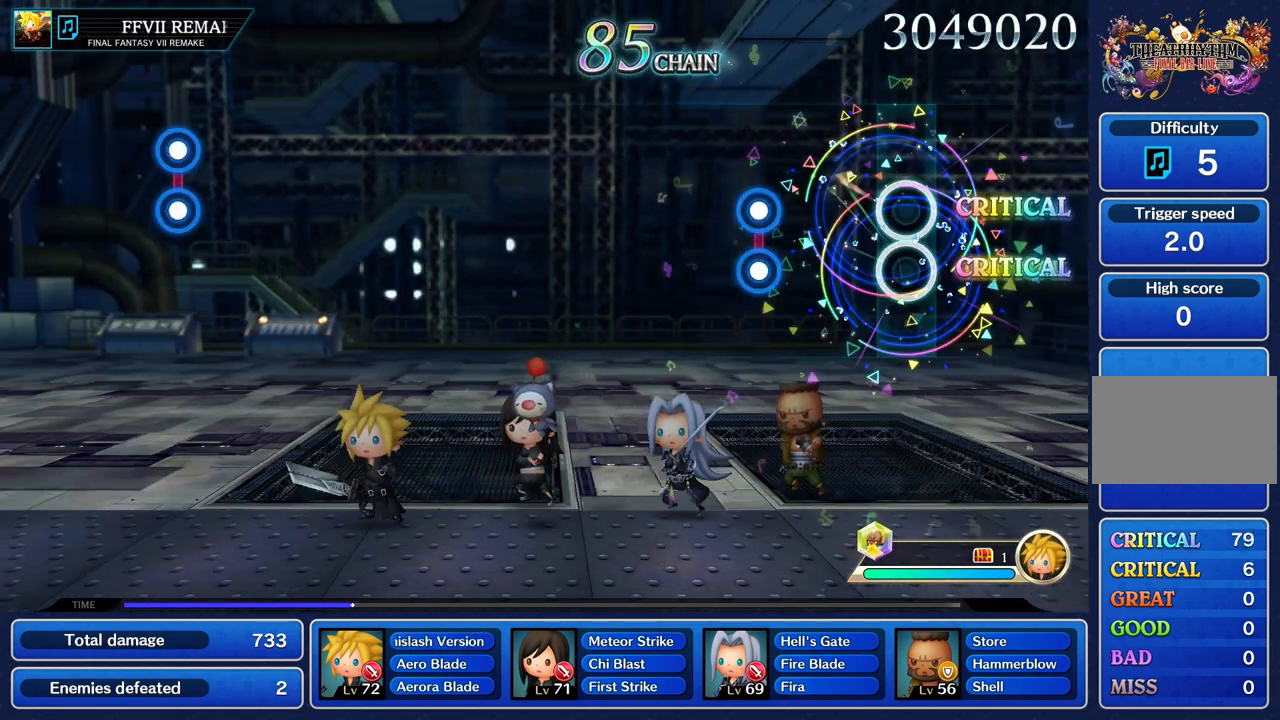
{"buttons": [], "left_stick": "center", "right_stick": "center"}
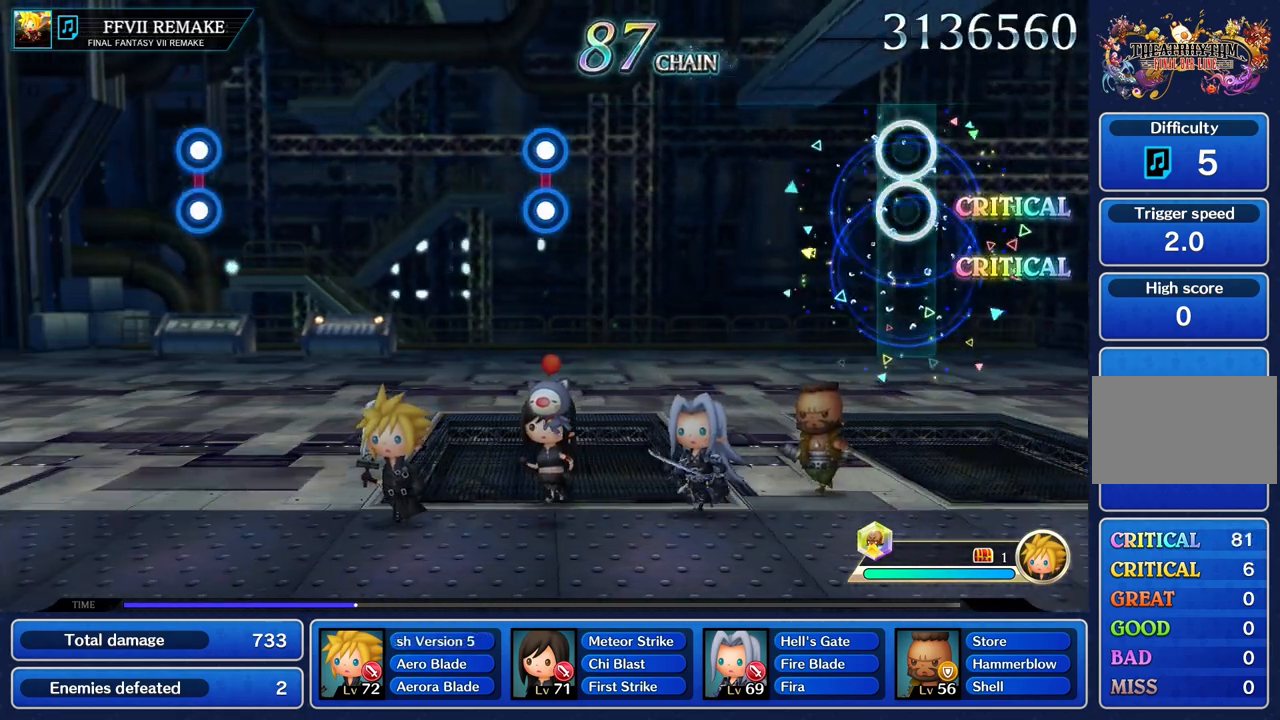
{"buttons": [], "left_stick": "center", "right_stick": "center", "events": []}
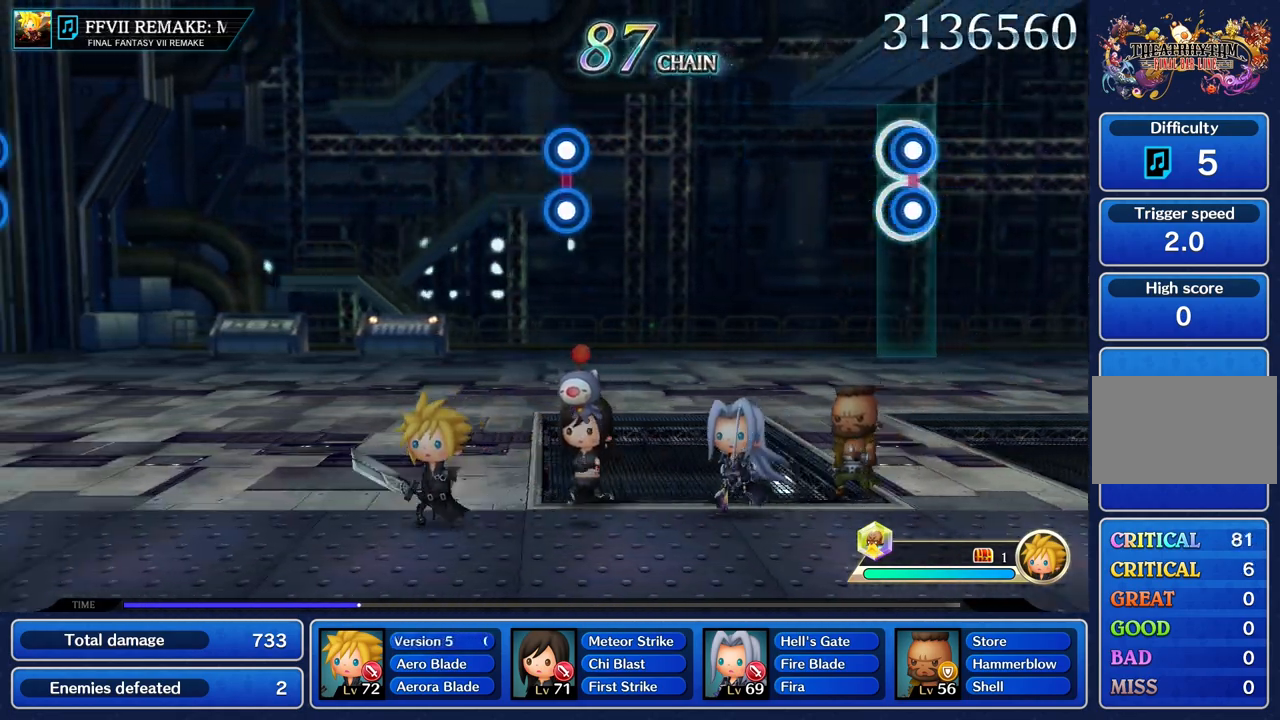
{"buttons": [], "left_stick": "center", "right_stick": "center"}
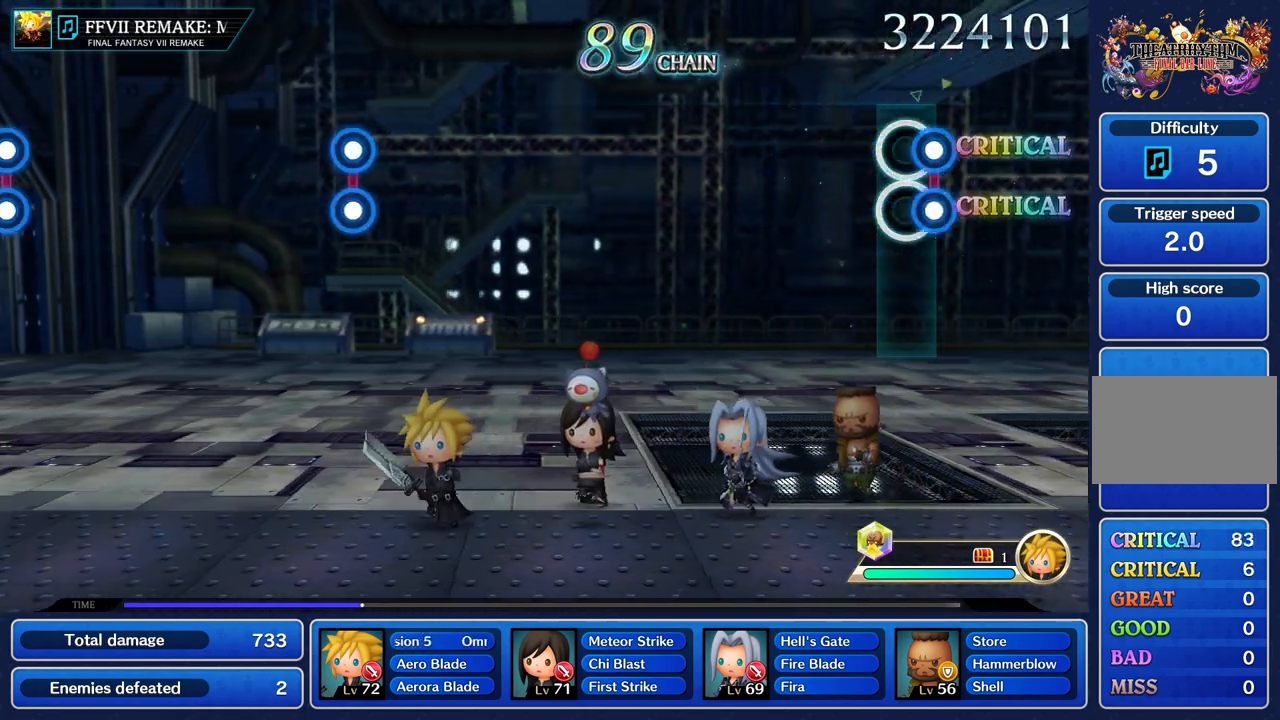
{"buttons": [], "left_stick": "center", "right_stick": "center"}
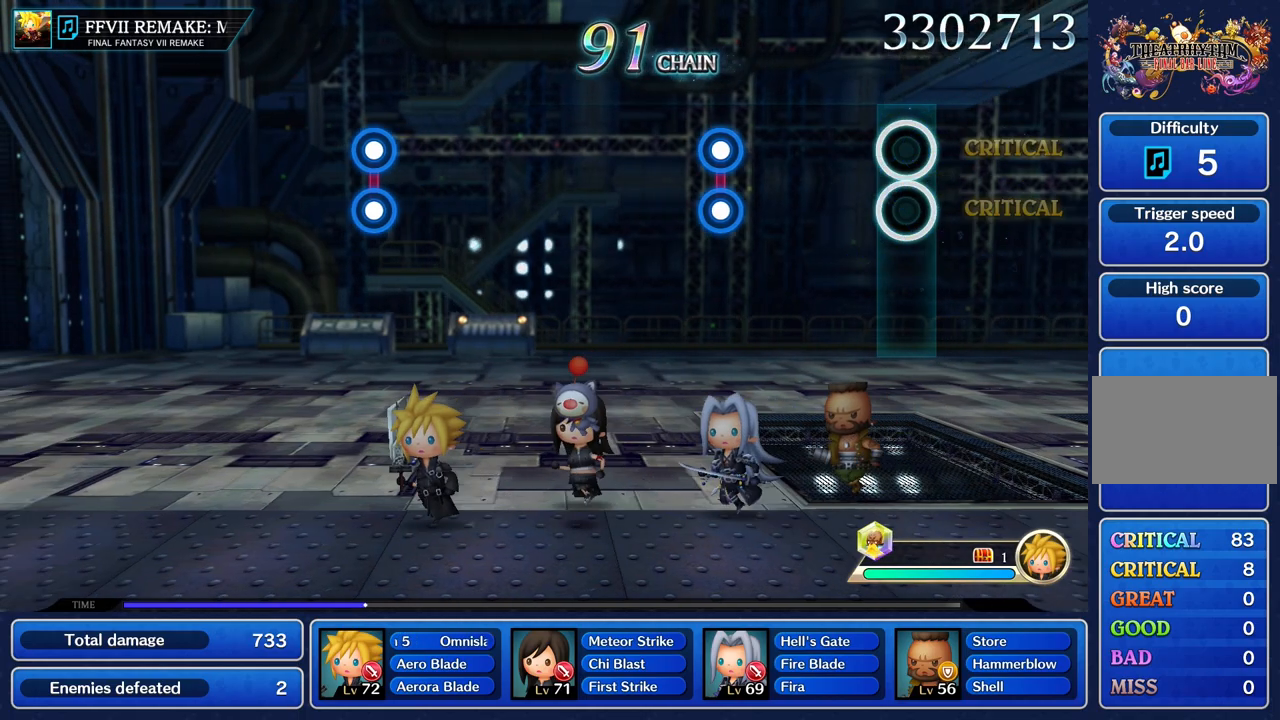
{"buttons": [], "left_stick": "center", "right_stick": "center", "events": [[283, "L1", "down"], [283, "L2", "down"], [300, "R1", "down"], [300, "R2", "down"], [400, "L1", "up"], [400, "L2", "up"], [400, "R1", "up"], [400, "R2", "up"]]}
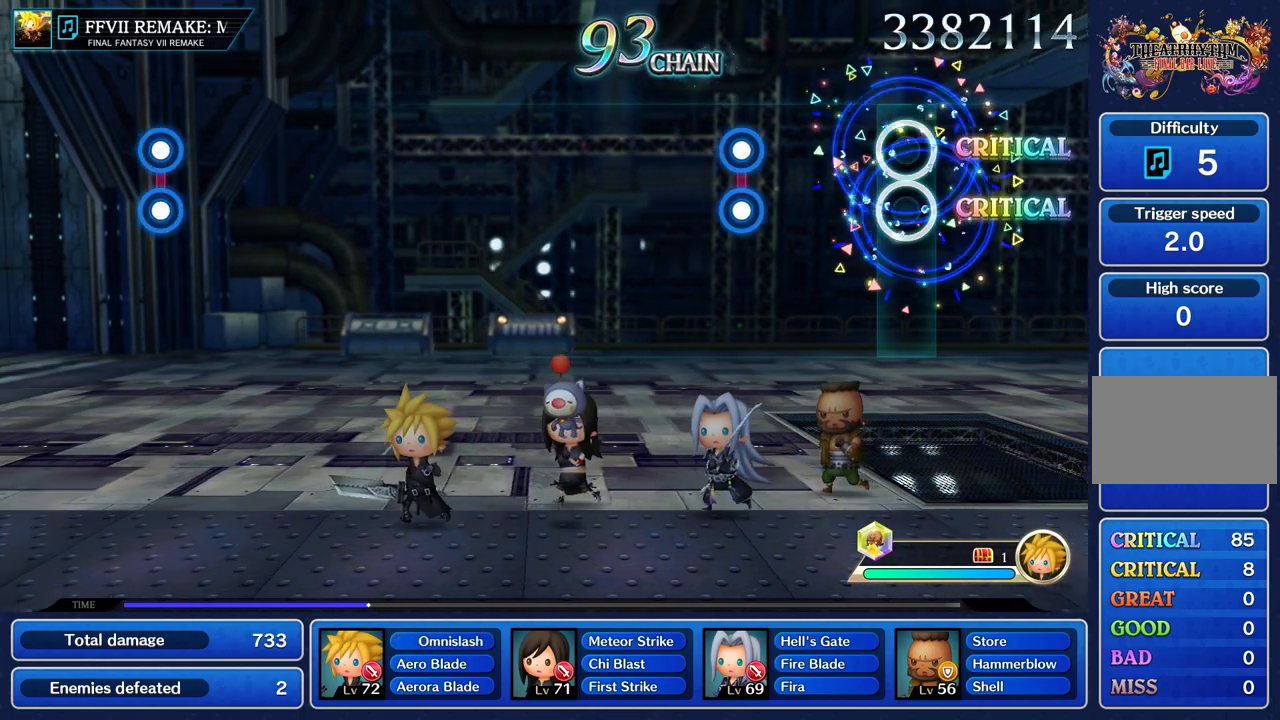
{"buttons": [], "left_stick": "center", "right_stick": "center", "events": [[251, "L1", "down"], [251, "R1", "down"], [251, "R2", "down"], [367, "L1", "up"], [384, "R1", "up"], [384, "R2", "up"]]}
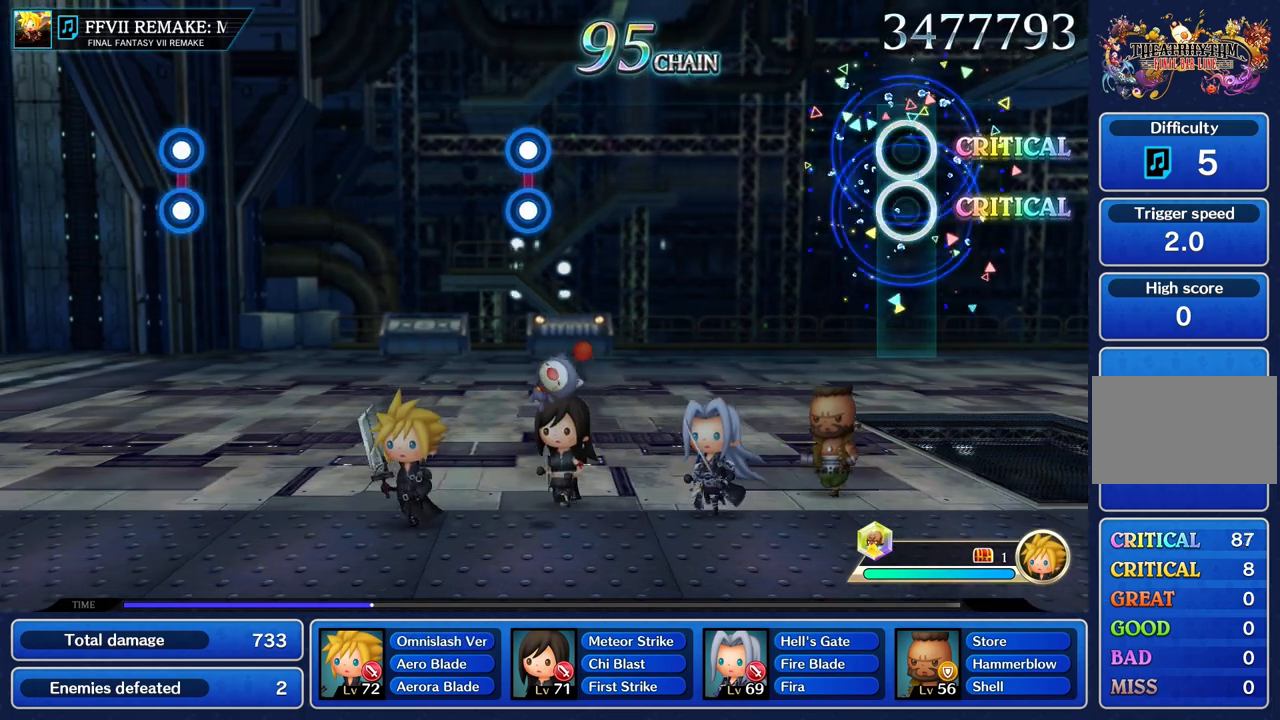
{"buttons": [], "left_stick": "center", "right_stick": "center", "events": []}
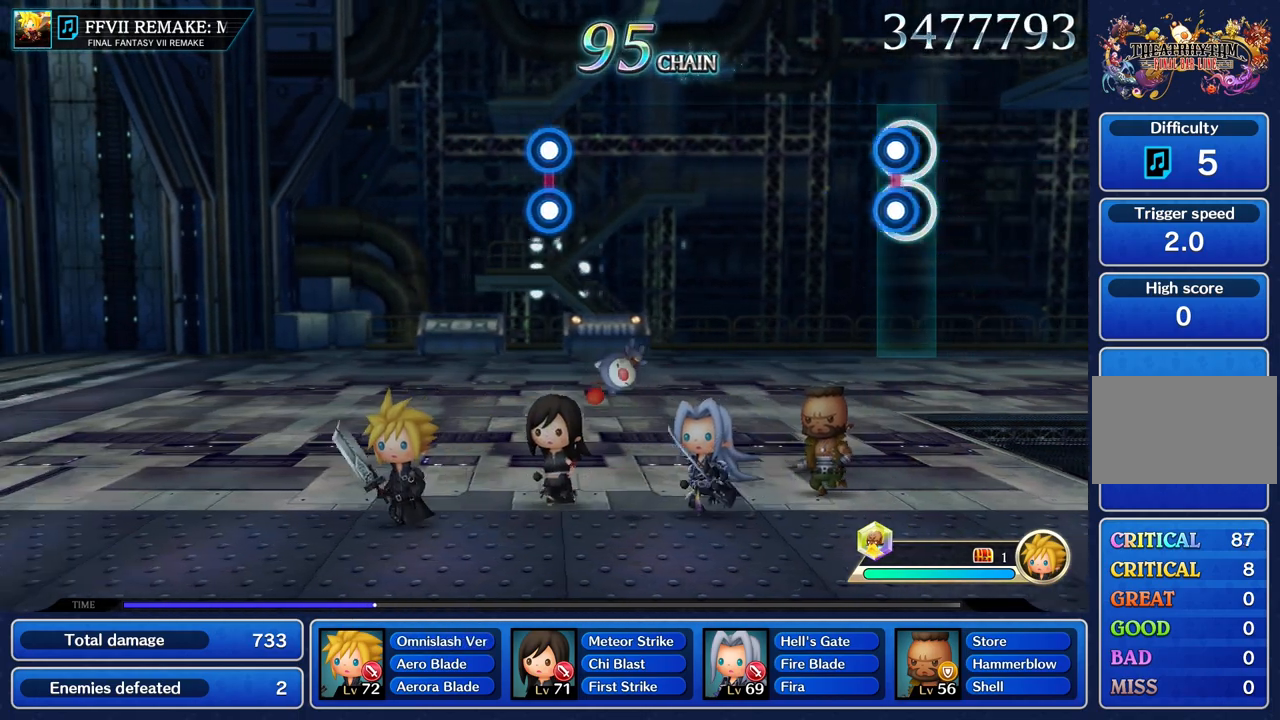
{"buttons": [], "left_stick": "center", "right_stick": "center"}
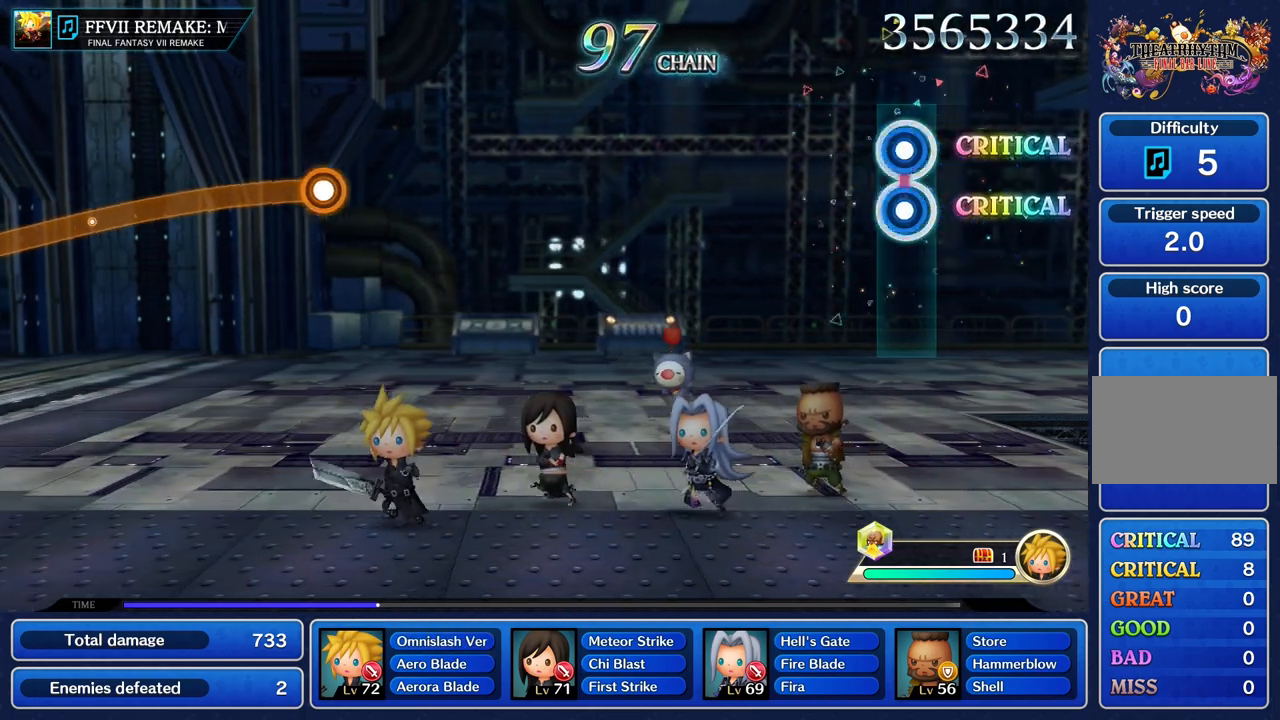
{"buttons": [], "left_stick": "center", "right_stick": "center", "events": [[50, "L1", "down"], [50, "R1", "down"], [50, "R2", "down"], [167, "L1", "up"], [167, "R1", "up"], [167, "R2", "up"]]}